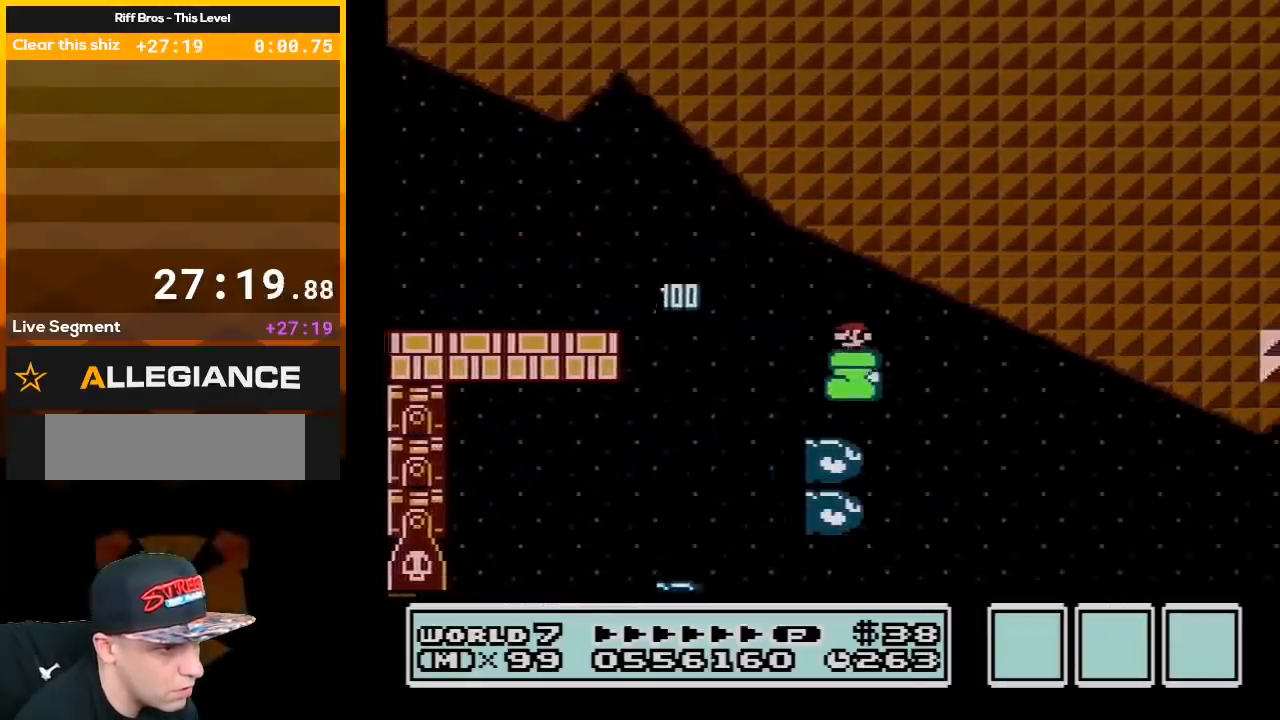
Gameplay with a controller (Nintendo layout); each line is a JSON object with the inputs held at the frame after it. "events" lists button and stick changes between this image and that frame as [ms after this image, input, new state], when the widget could be followed in between. Not read: L3 R3.
{"buttons": ["B", "DPAD_RIGHT"], "events": [[167, "DPAD_RIGHT", "down"], [250, "DPAD_RIGHT", "up"], [350, "DPAD_LEFT", "down"], [400, "DPAD_UP", "down"], [433, "DPAD_LEFT", "up"], [467, "DPAD_RIGHT", "down"], [467, "DPAD_UP", "up"]]}
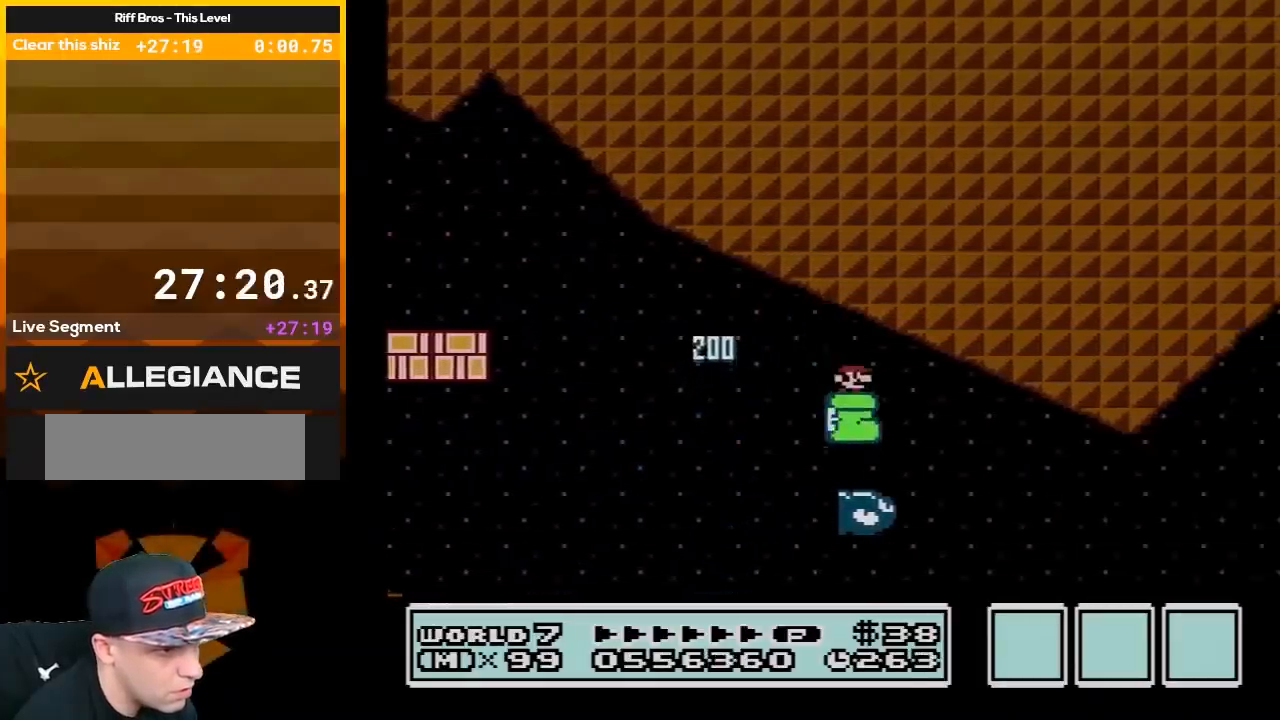
{"buttons": ["B", "DPAD_RIGHT"], "events": []}
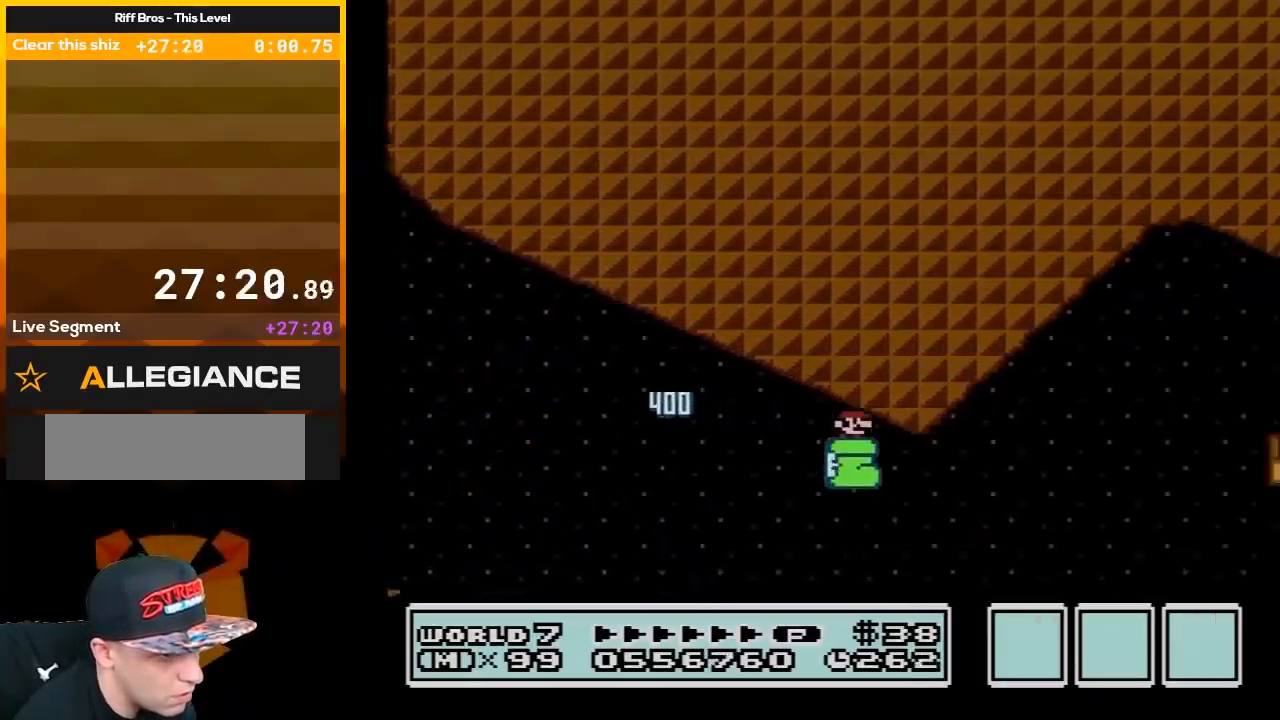
{"buttons": ["A", "B", "DPAD_RIGHT"], "events": [[217, "A", "down"]]}
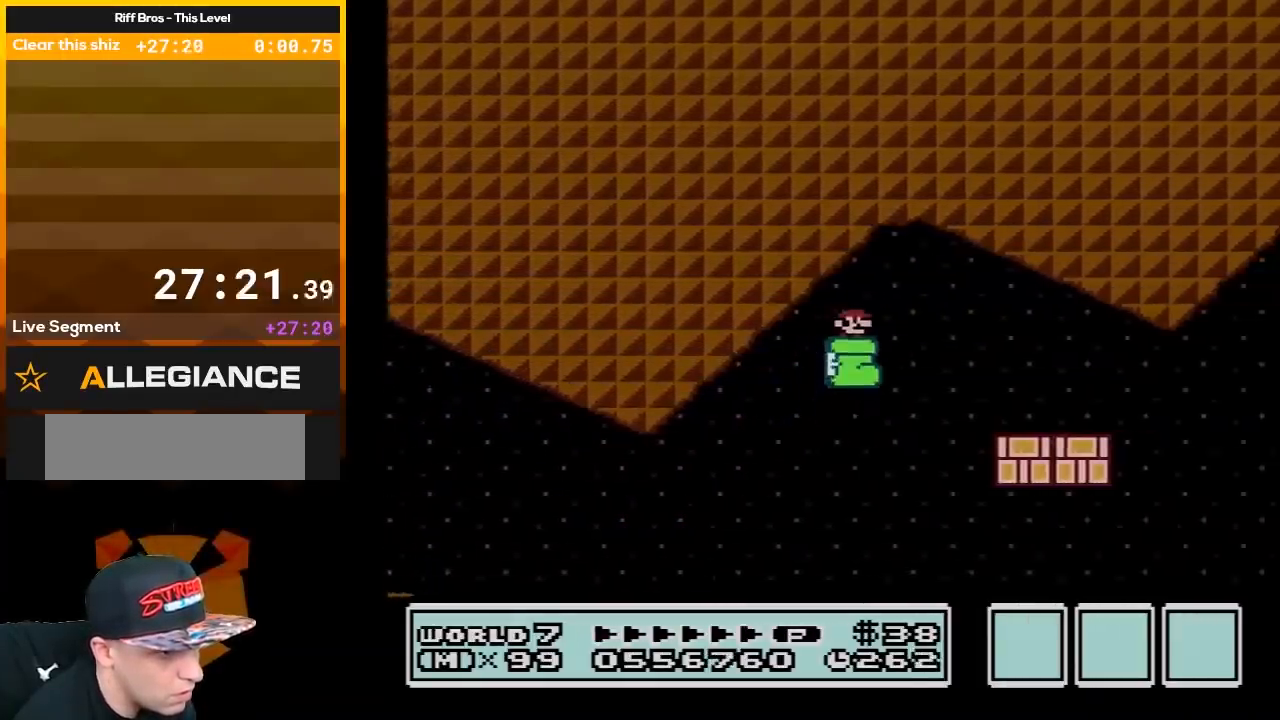
{"buttons": ["B", "DPAD_RIGHT"], "events": [[250, "A", "up"]]}
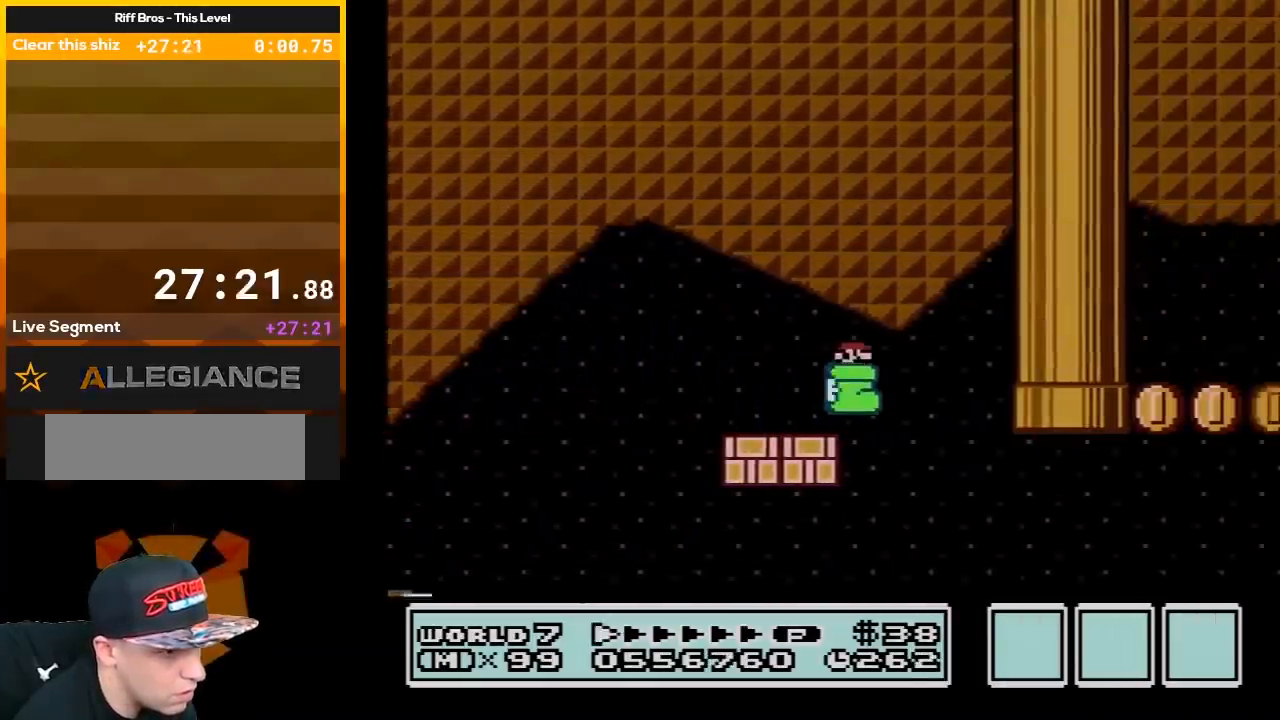
{"buttons": ["A", "B", "DPAD_RIGHT"], "events": [[100, "DPAD_RIGHT", "up"], [133, "DPAD_LEFT", "down"], [183, "DPAD_LEFT", "up"], [183, "DPAD_RIGHT", "down"], [467, "A", "down"]]}
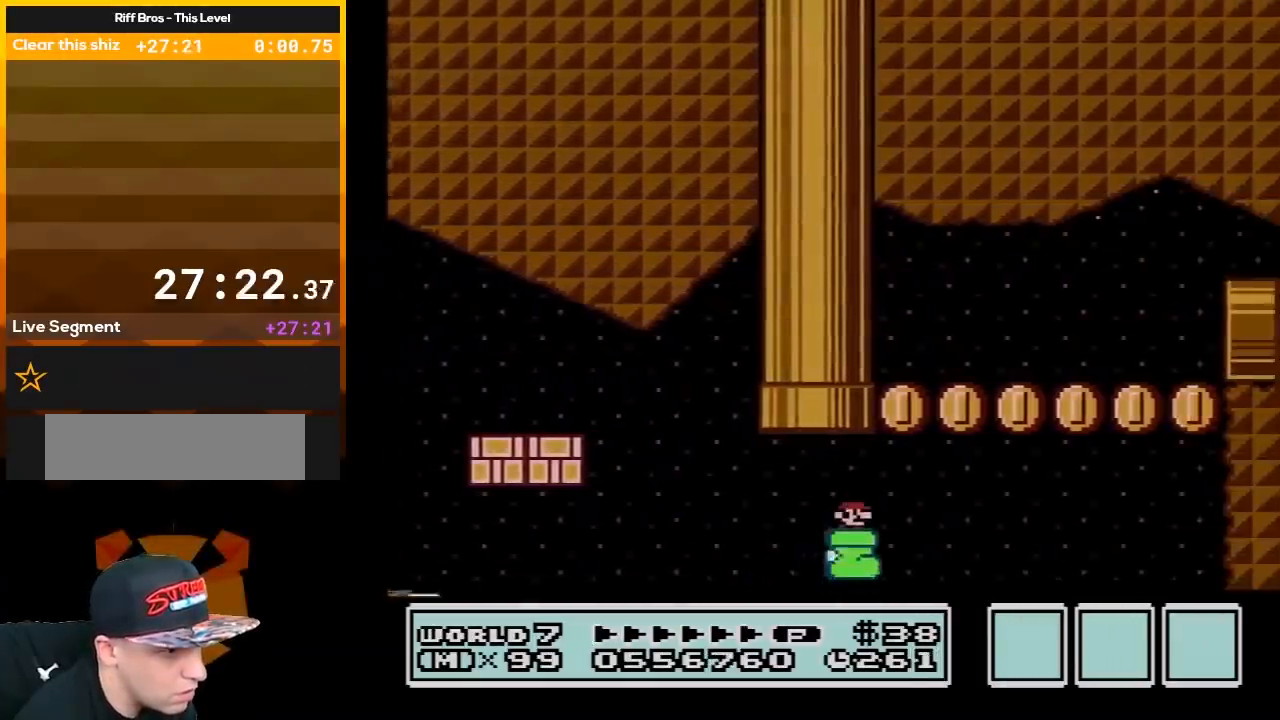
{"buttons": ["A", "B", "DPAD_UP"], "events": [[133, "DPAD_RIGHT", "up"], [167, "DPAD_LEFT", "down"], [183, "DPAD_UP", "down"], [350, "DPAD_LEFT", "up"], [383, "DPAD_RIGHT", "down"], [383, "DPAD_UP", "up"], [467, "DPAD_UP", "down"], [500, "DPAD_RIGHT", "up"]]}
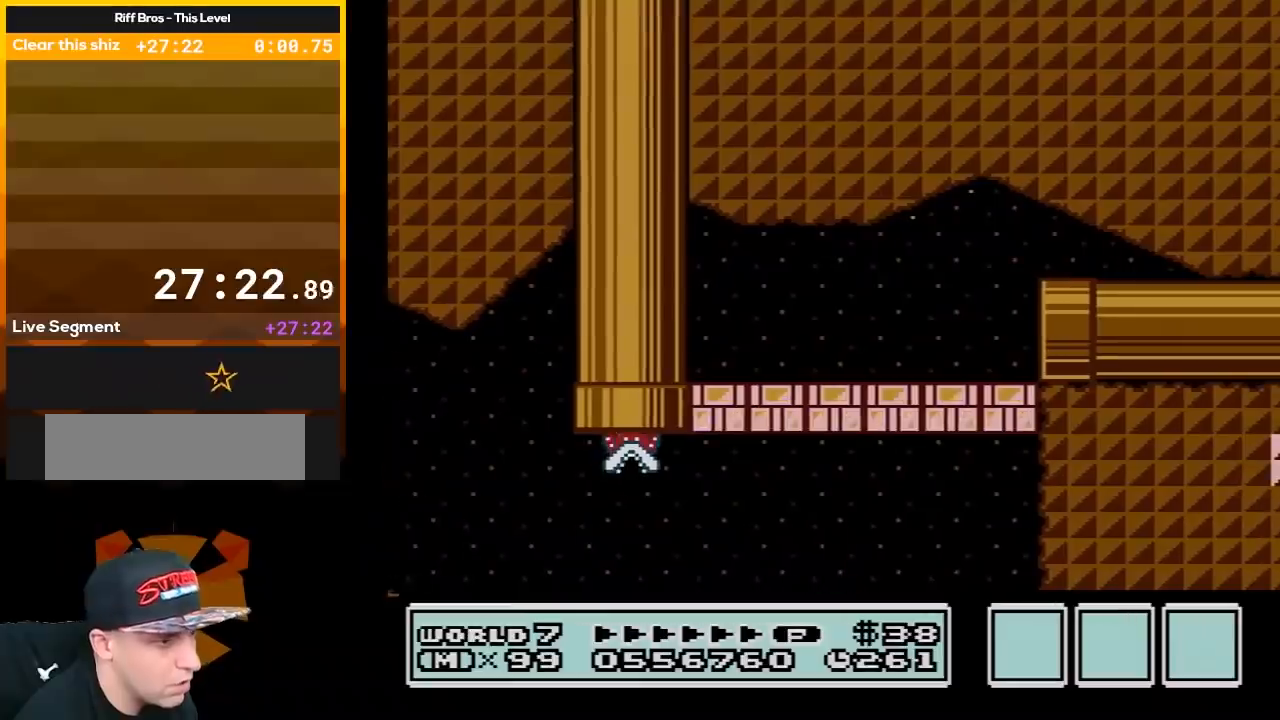
{"buttons": ["B"], "events": [[67, "DPAD_UP", "up"], [100, "A", "up"]]}
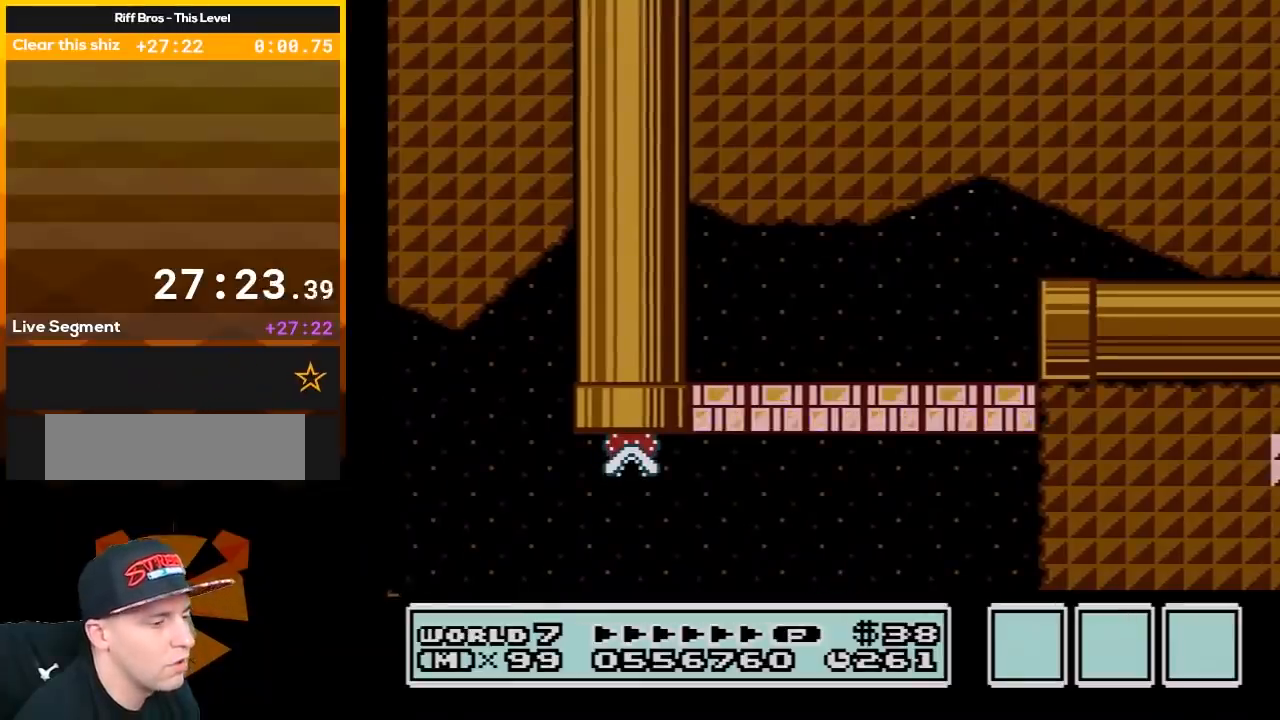
{"buttons": ["B"], "events": []}
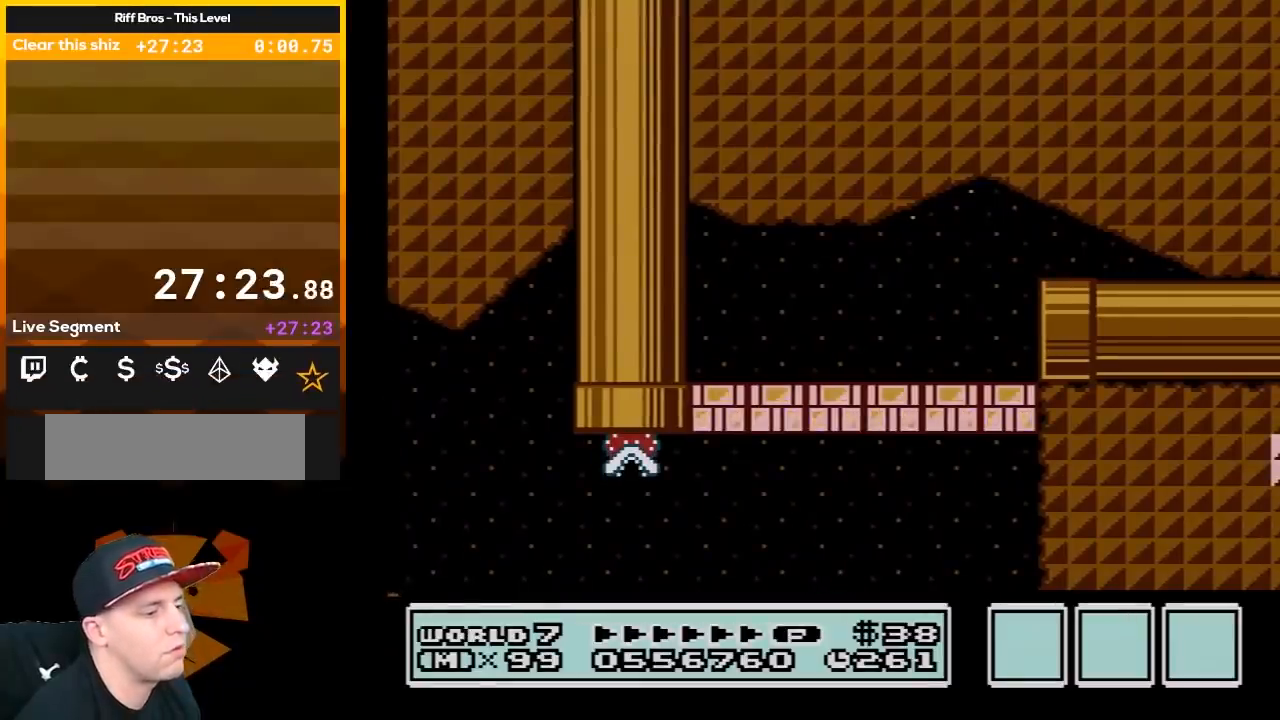
{"buttons": ["B"], "events": []}
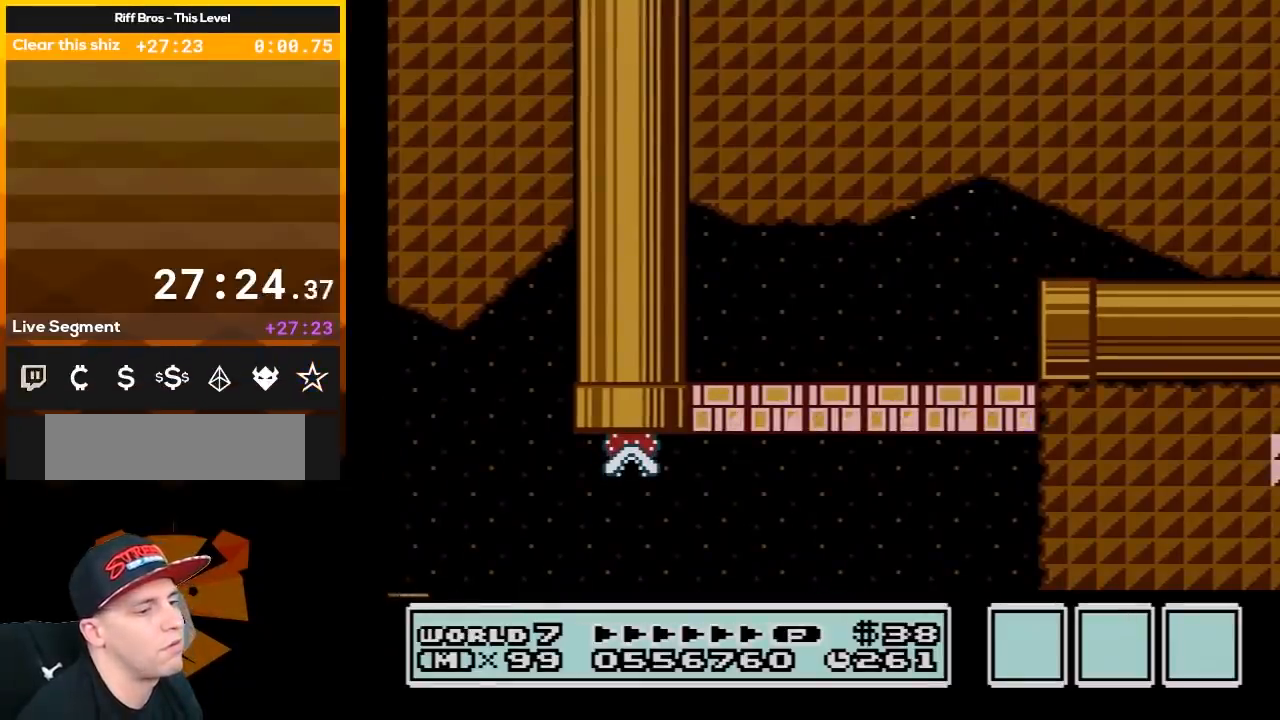
{"buttons": ["B"], "events": []}
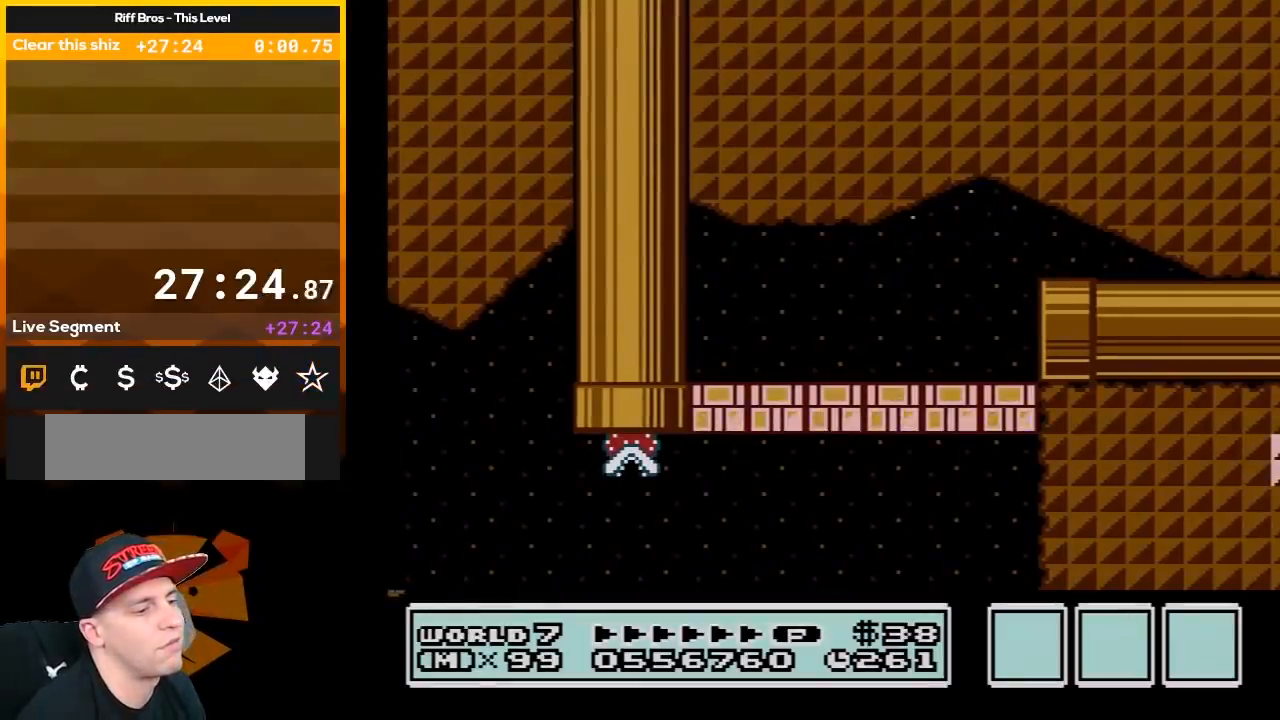
{"buttons": ["B"], "events": []}
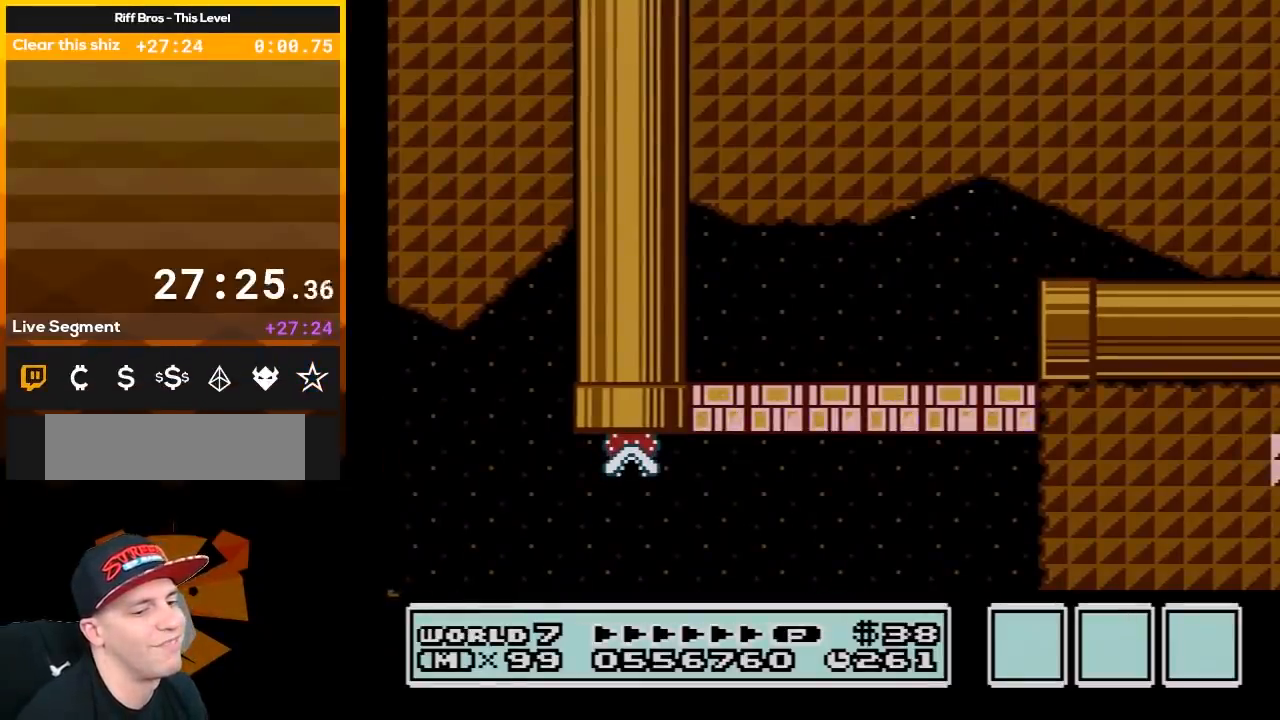
{"buttons": ["B"], "events": []}
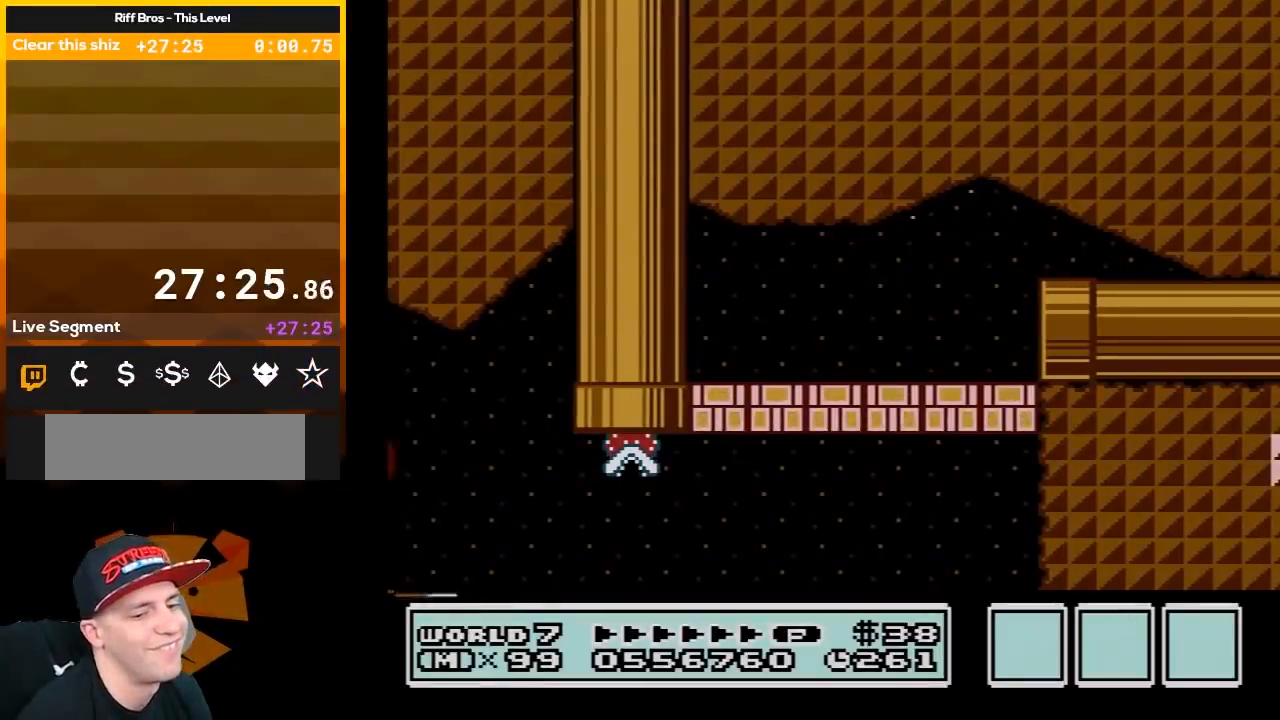
{"buttons": ["B", "DPAD_RIGHT"], "events": [[350, "DPAD_RIGHT", "down"]]}
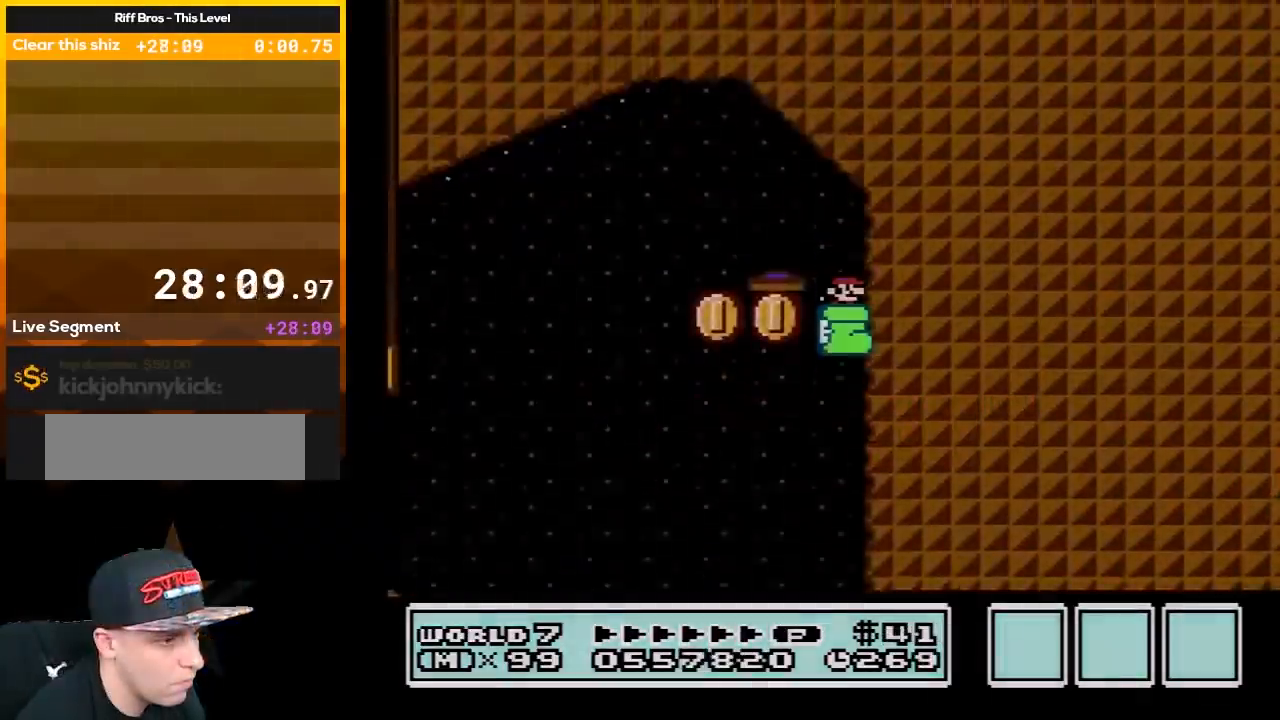
{"buttons": ["B", "DPAD_RIGHT"], "events": []}
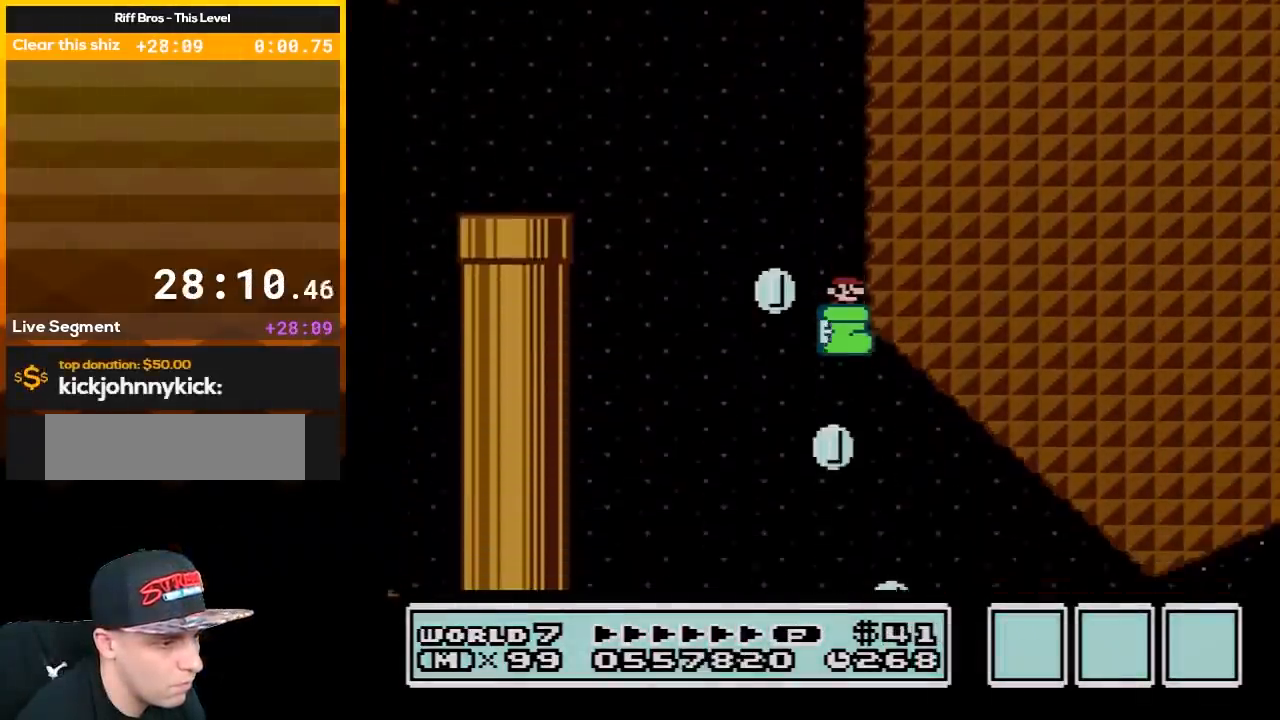
{"buttons": ["B", "DPAD_RIGHT"], "events": []}
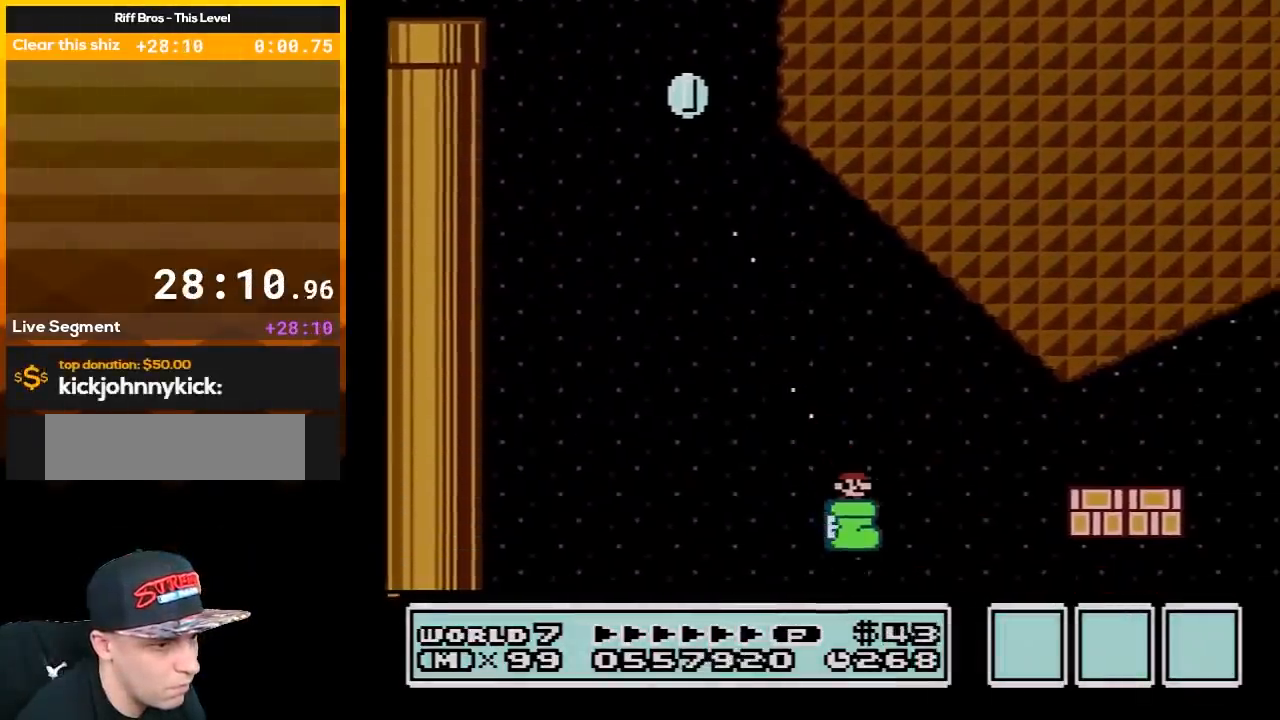
{"buttons": ["B", "DPAD_RIGHT"], "events": [[117, "A", "down"], [300, "A", "up"]]}
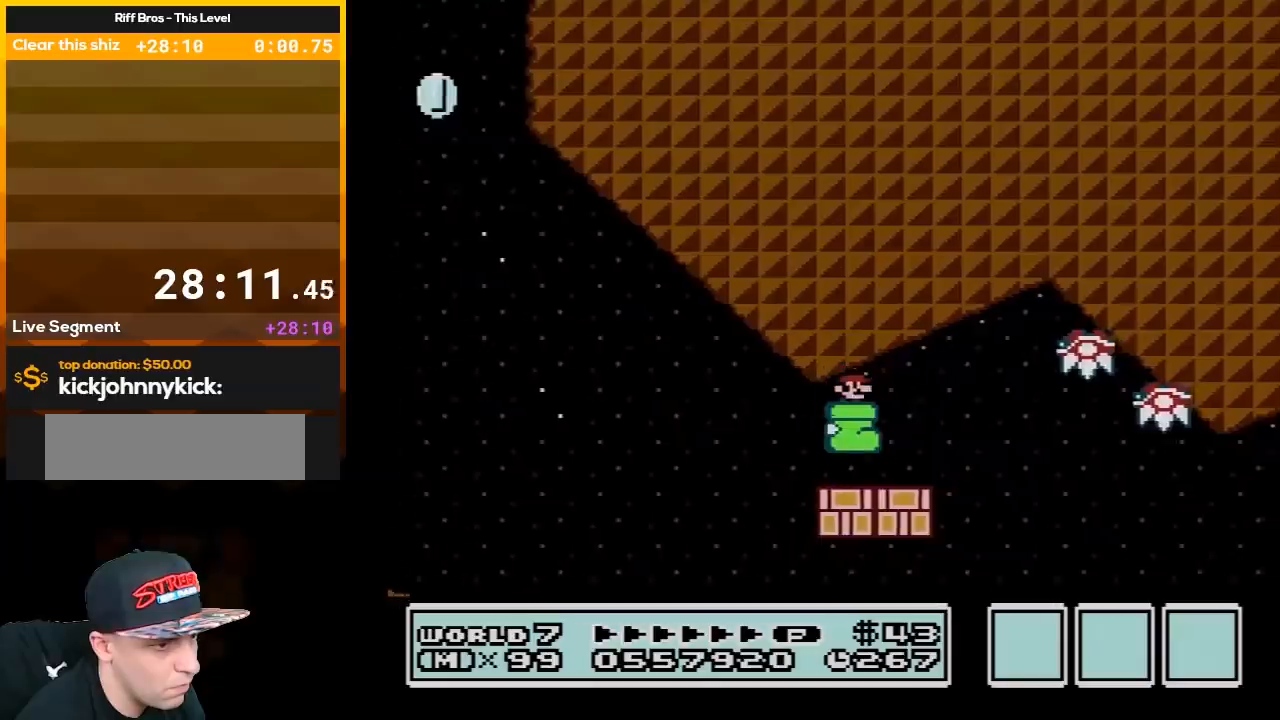
{"buttons": ["B", "DPAD_RIGHT"], "events": []}
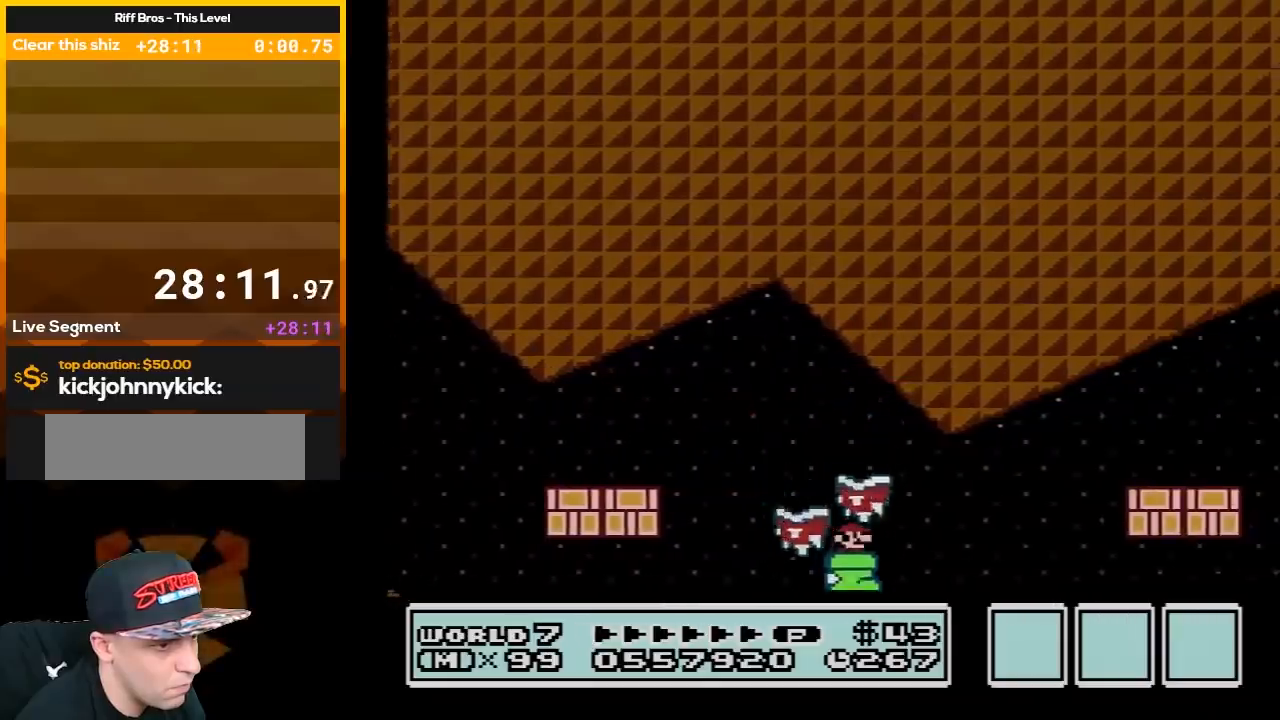
{"buttons": ["B", "DPAD_RIGHT"], "events": [[167, "A", "down"], [483, "A", "up"]]}
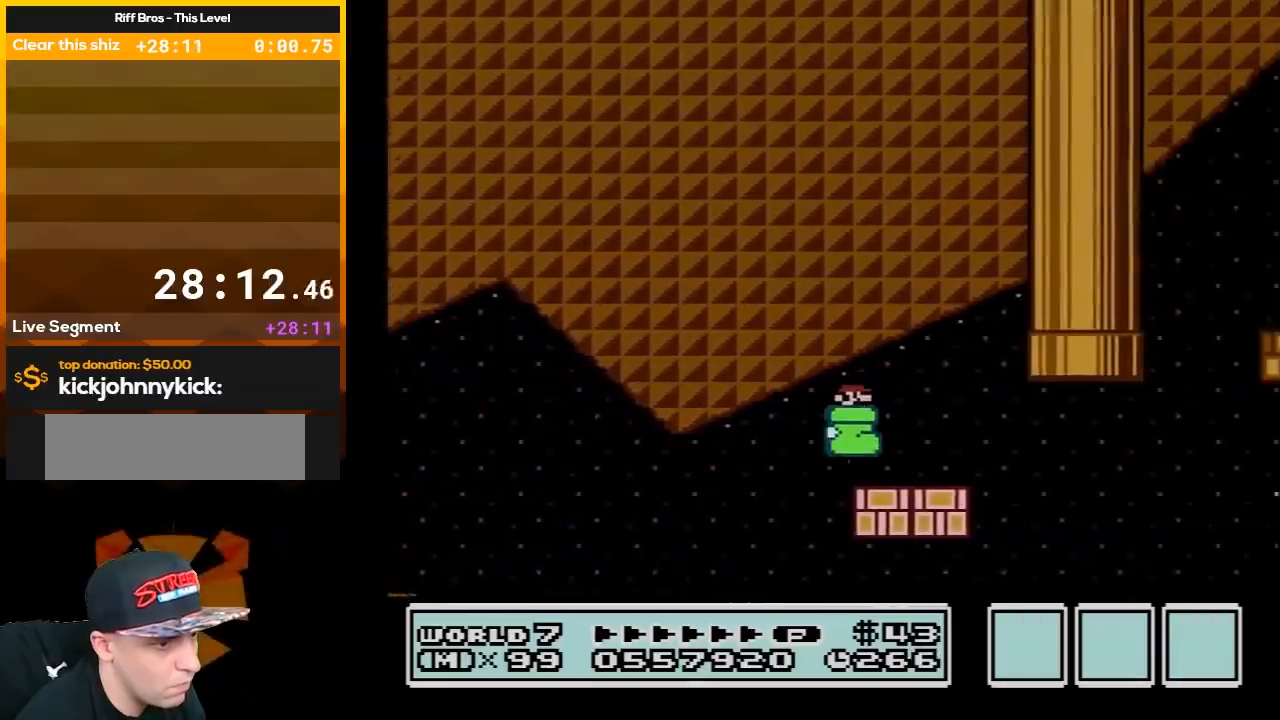
{"buttons": ["B", "DPAD_RIGHT"], "events": []}
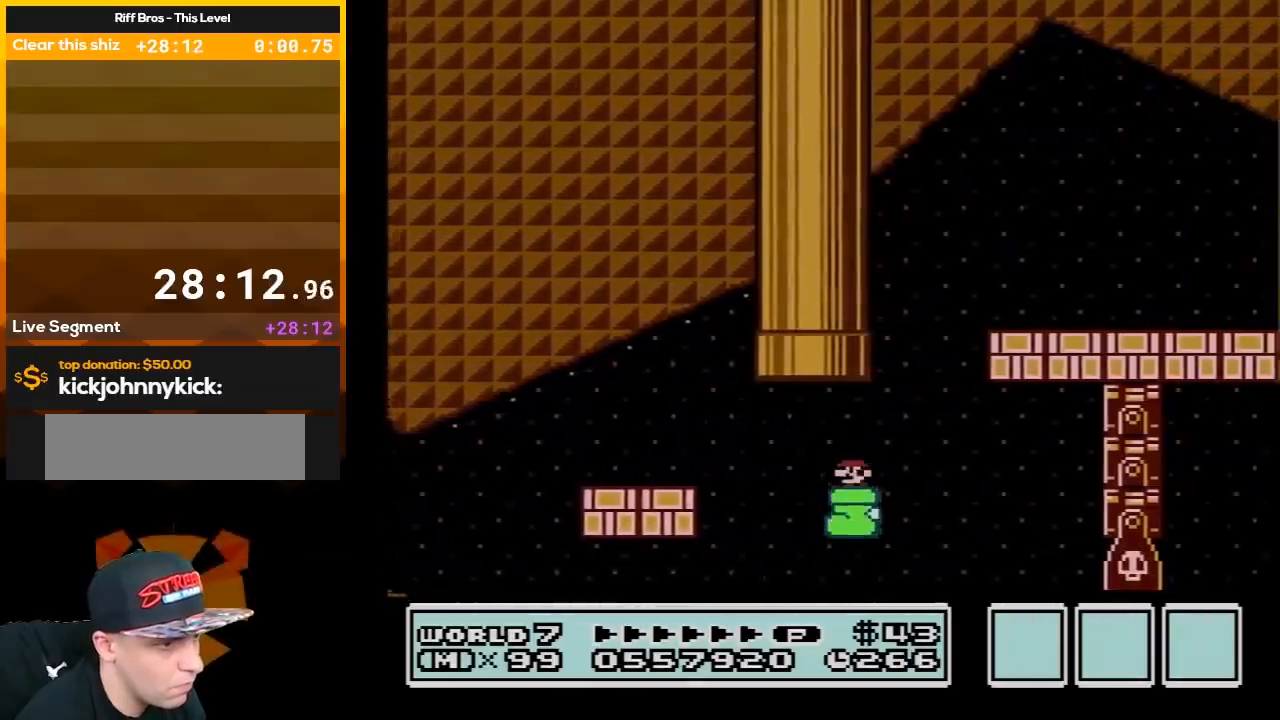
{"buttons": ["A", "B", "DPAD_RIGHT"], "events": [[17, "DPAD_RIGHT", "up"], [50, "A", "down"], [50, "DPAD_LEFT", "down"], [300, "DPAD_LEFT", "up"], [333, "DPAD_RIGHT", "down"]]}
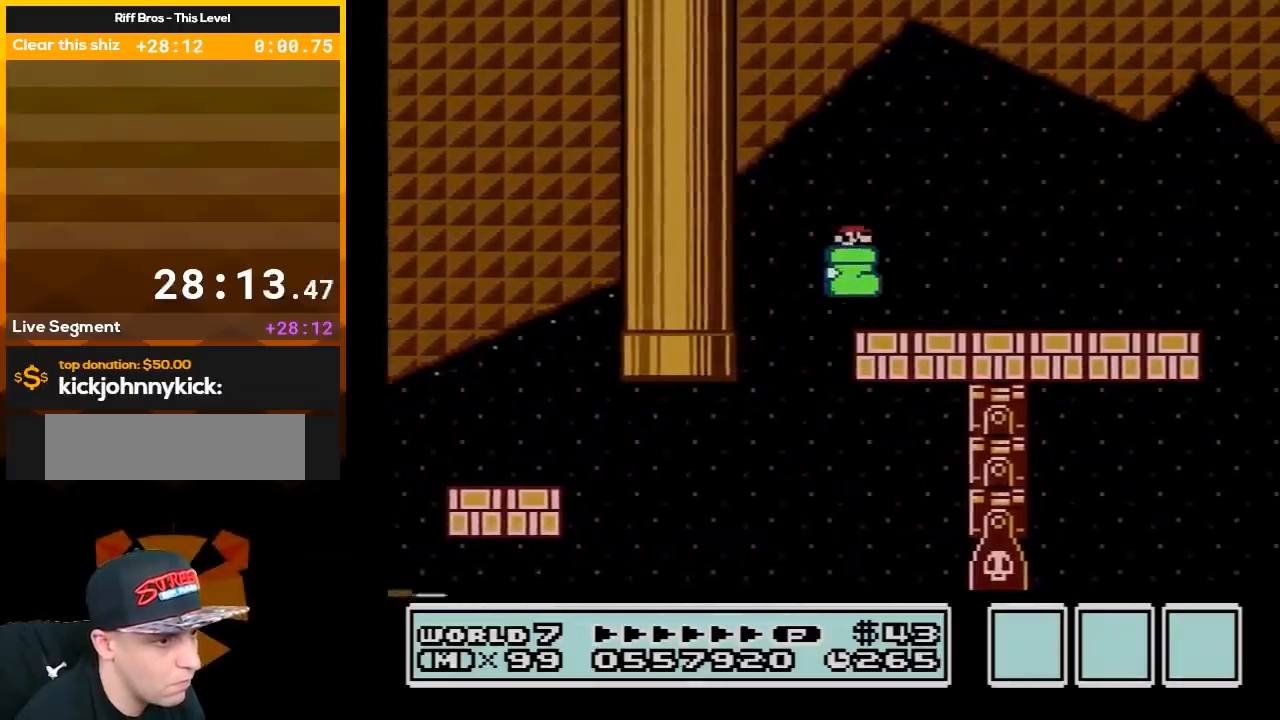
{"buttons": ["B", "DPAD_LEFT"], "events": [[50, "A", "up"], [350, "DPAD_RIGHT", "up"], [383, "DPAD_LEFT", "down"]]}
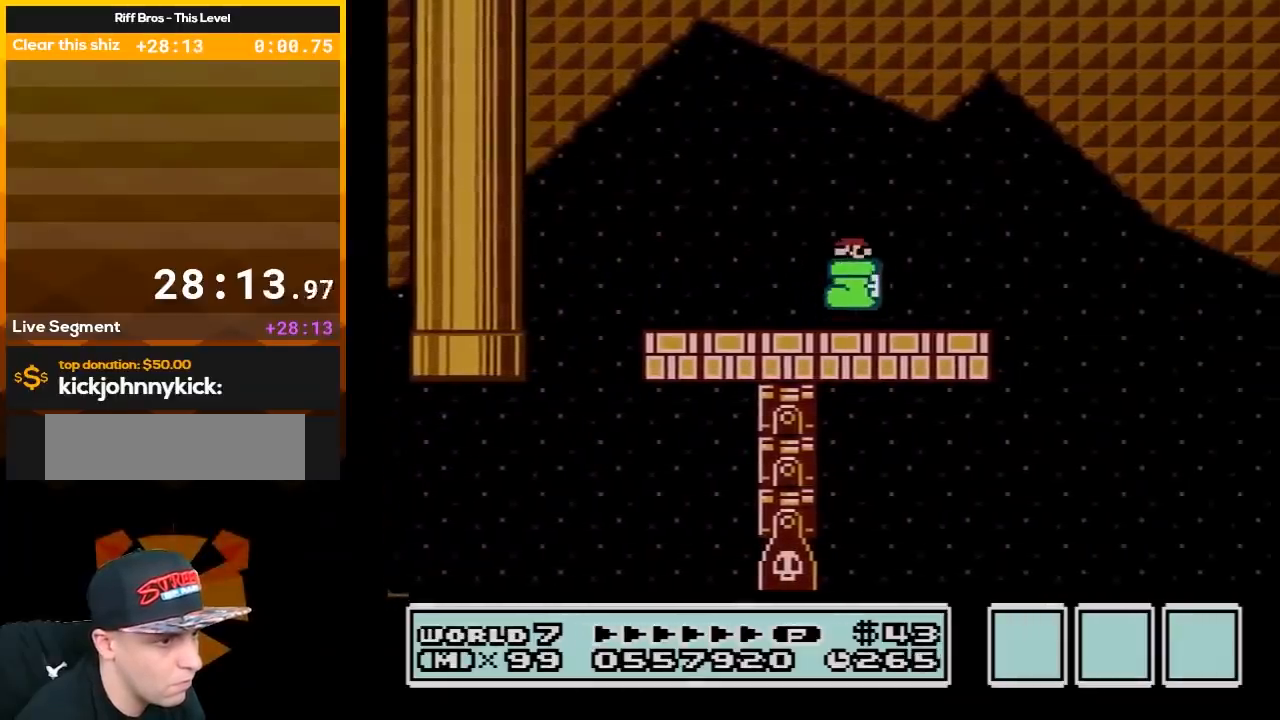
{"buttons": ["B", "DPAD_RIGHT"], "events": [[167, "DPAD_LEFT", "up"], [483, "DPAD_RIGHT", "down"]]}
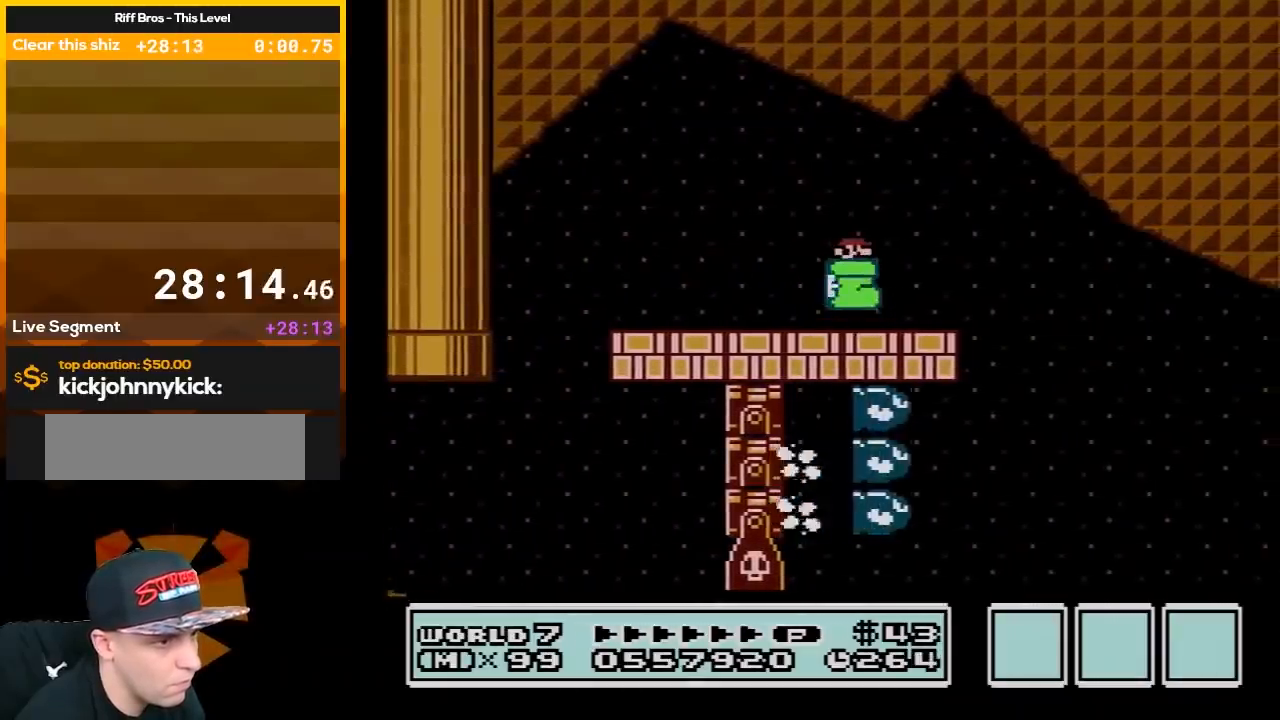
{"buttons": ["B", "DPAD_RIGHT"], "events": []}
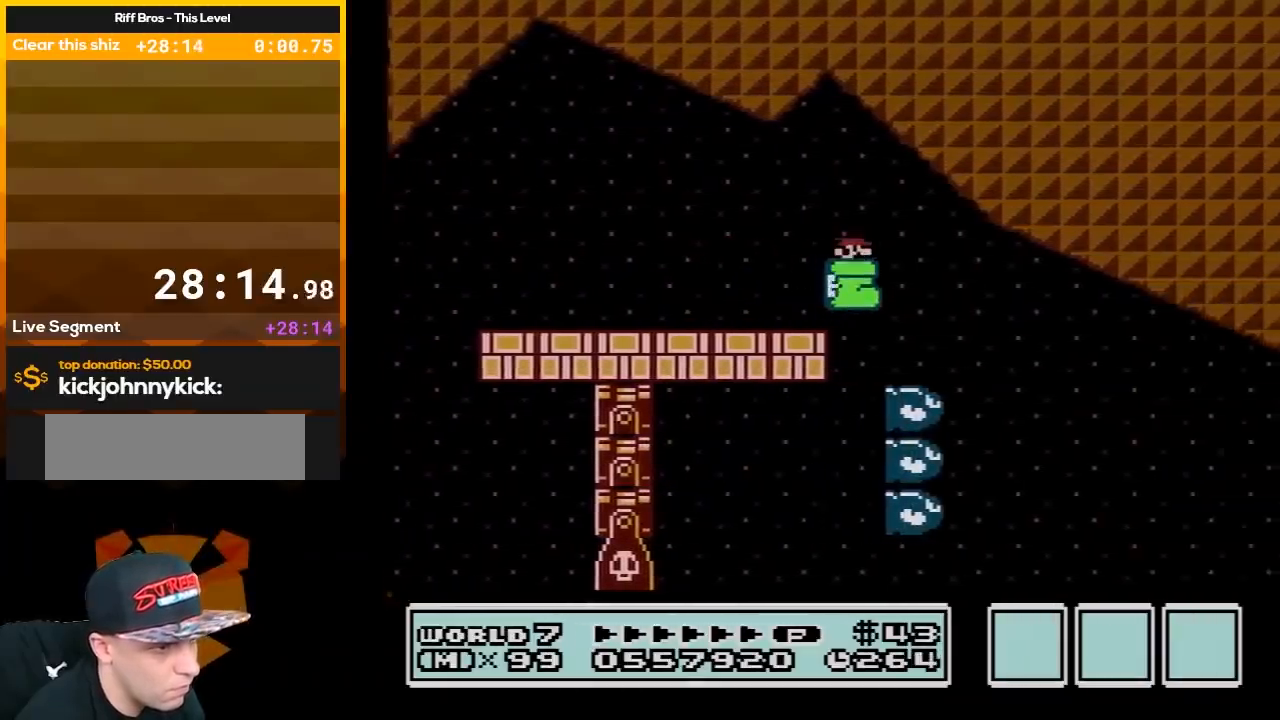
{"buttons": ["B", "DPAD_LEFT"], "events": [[383, "DPAD_RIGHT", "up"], [417, "DPAD_LEFT", "down"]]}
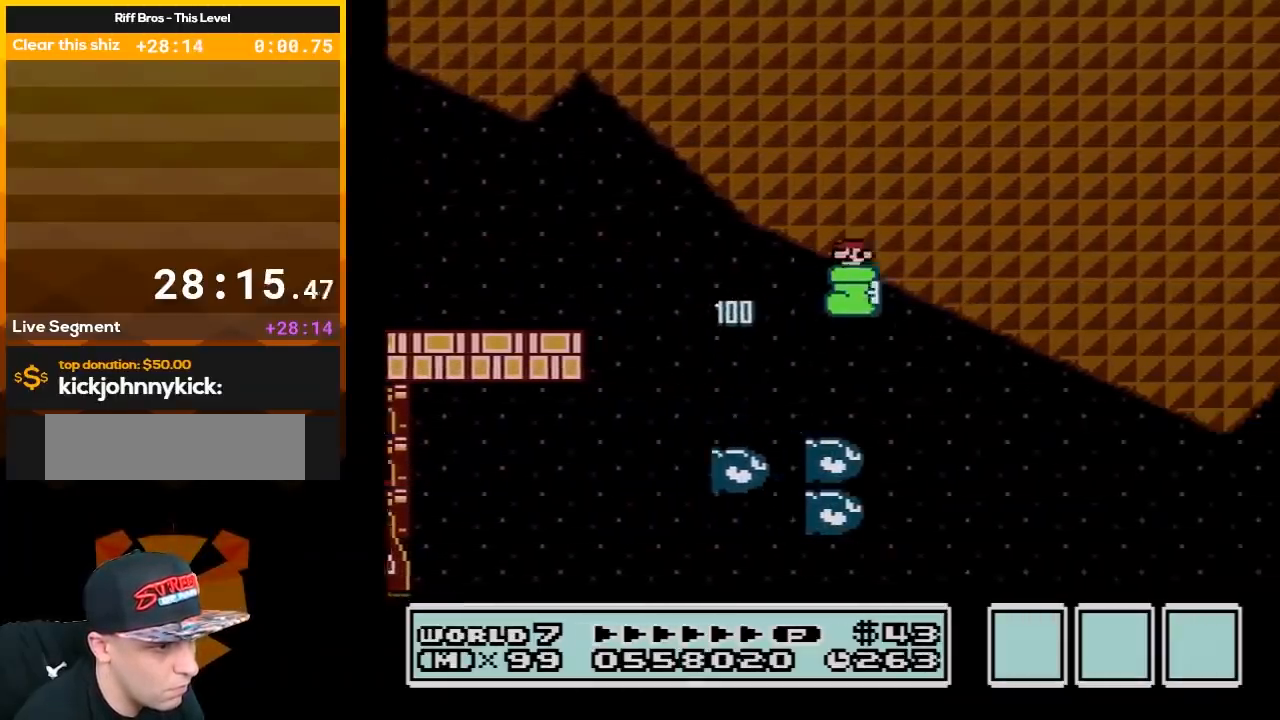
{"buttons": ["B"], "events": [[100, "DPAD_DOWN", "down"], [100, "DPAD_LEFT", "up"], [133, "DPAD_DOWN", "up"], [133, "DPAD_RIGHT", "down"], [233, "DPAD_RIGHT", "up"]]}
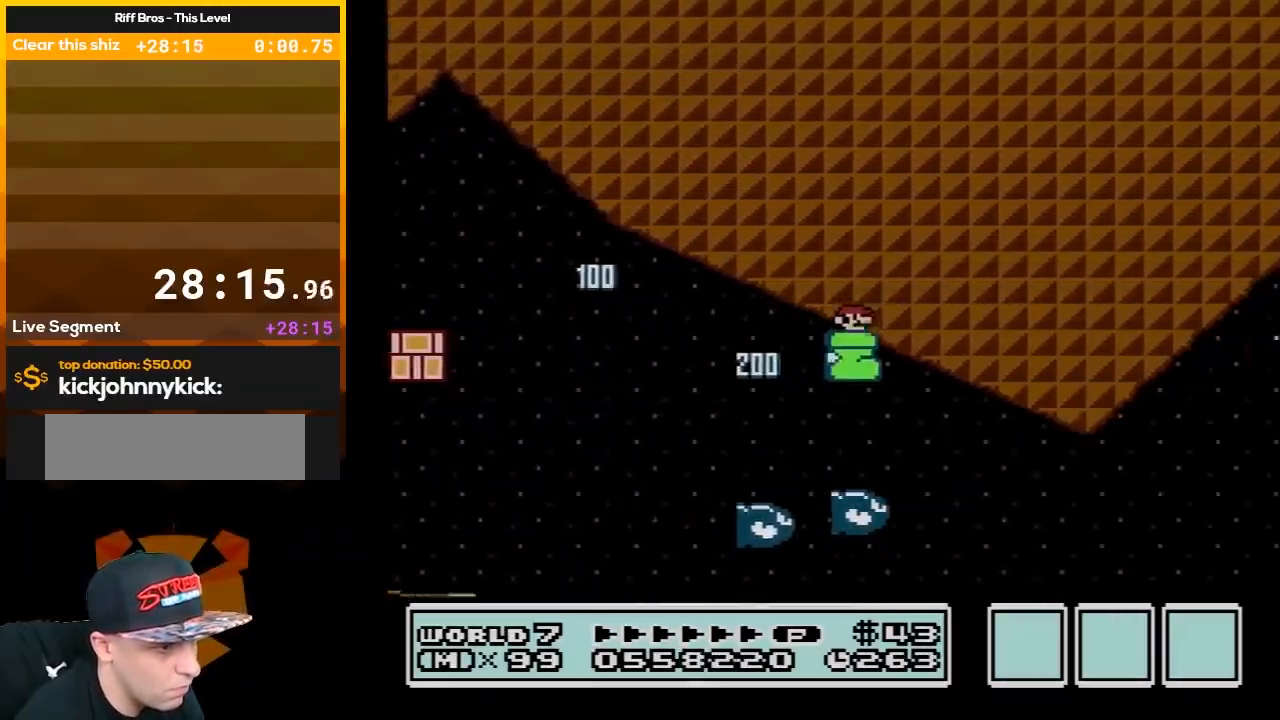
{"buttons": ["B", "DPAD_RIGHT"], "events": [[133, "DPAD_RIGHT", "down"]]}
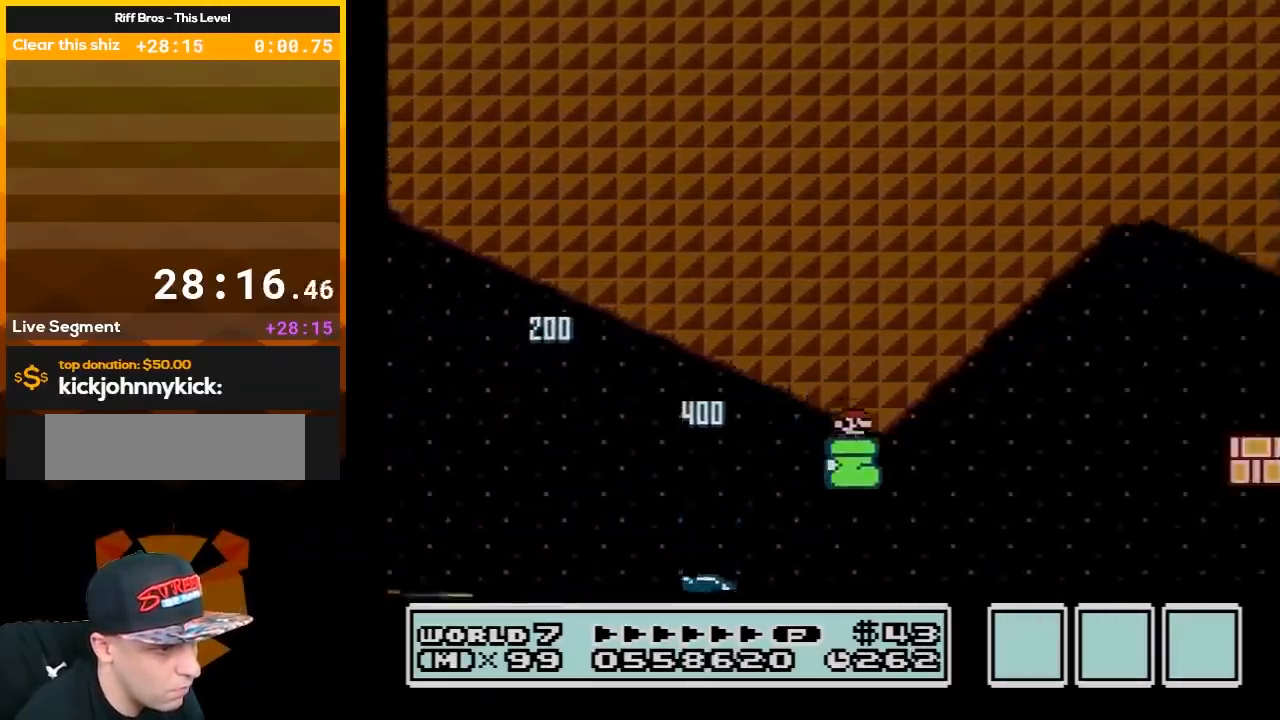
{"buttons": ["A", "B", "DPAD_RIGHT"], "events": [[167, "A", "down"]]}
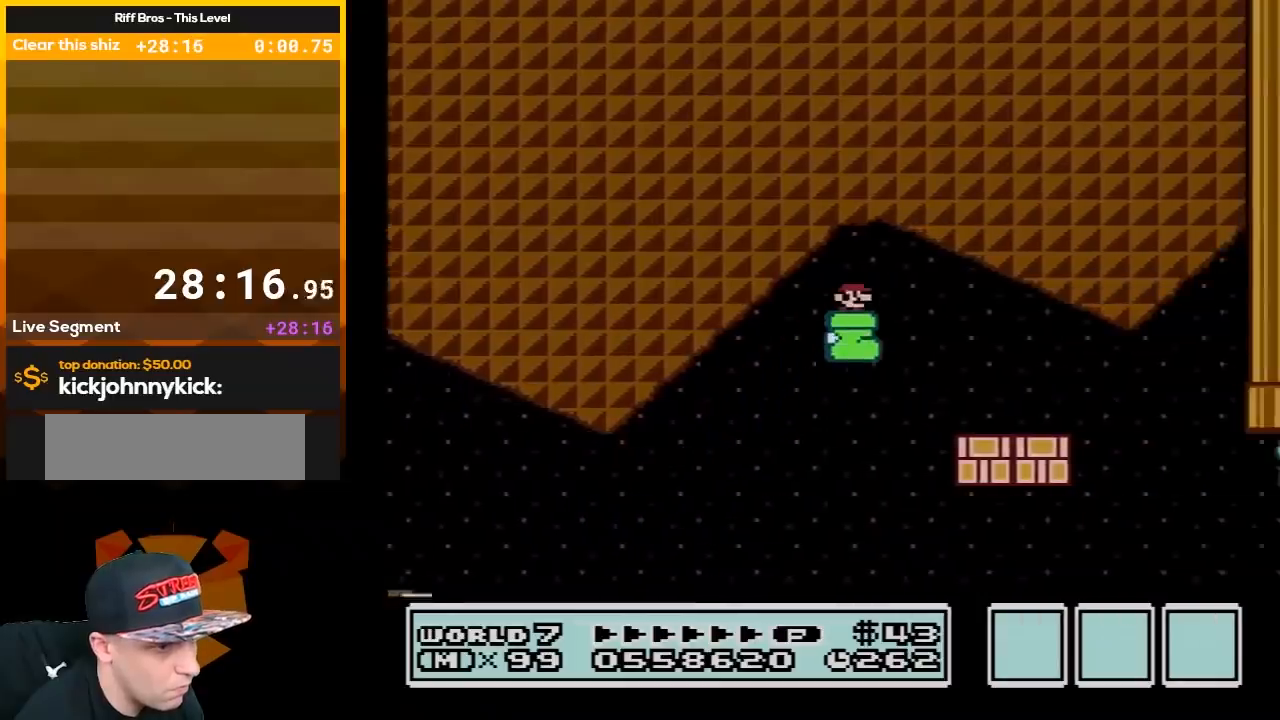
{"buttons": ["B", "DPAD_RIGHT"], "events": [[100, "A", "up"]]}